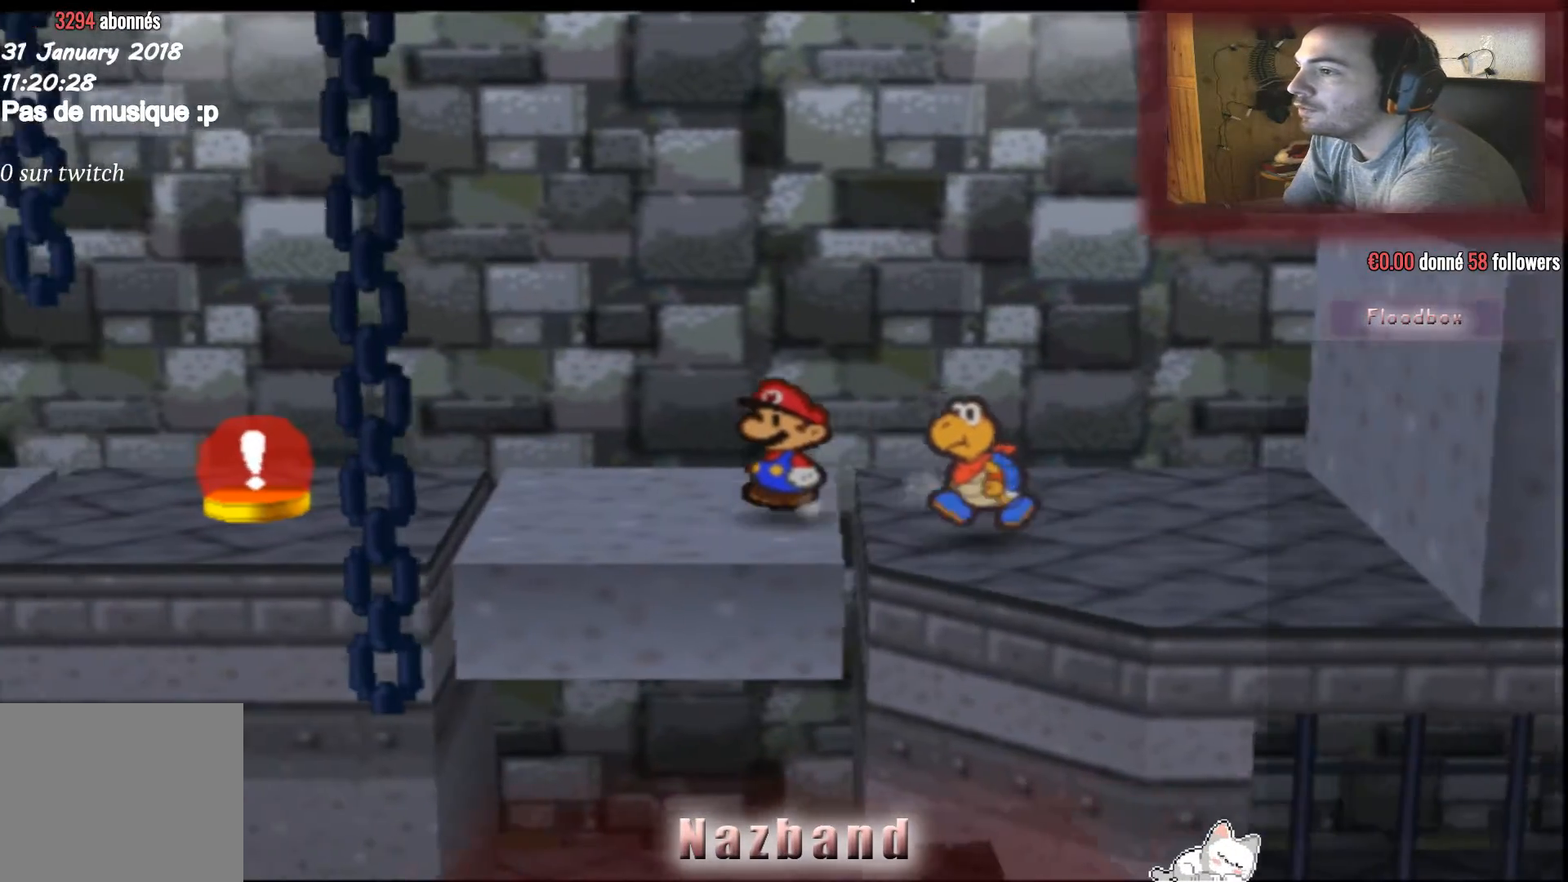
Gameplay with a controller (PlayStation layout); each line is a JSON object with the inputs held at the frame after it. "events" lists button and stick changes between this image and that frame as [ms after this image, input, new state], when the widget could be followed in between.
{"buttons": [], "left_stick": "left", "right_stick": "center", "events": []}
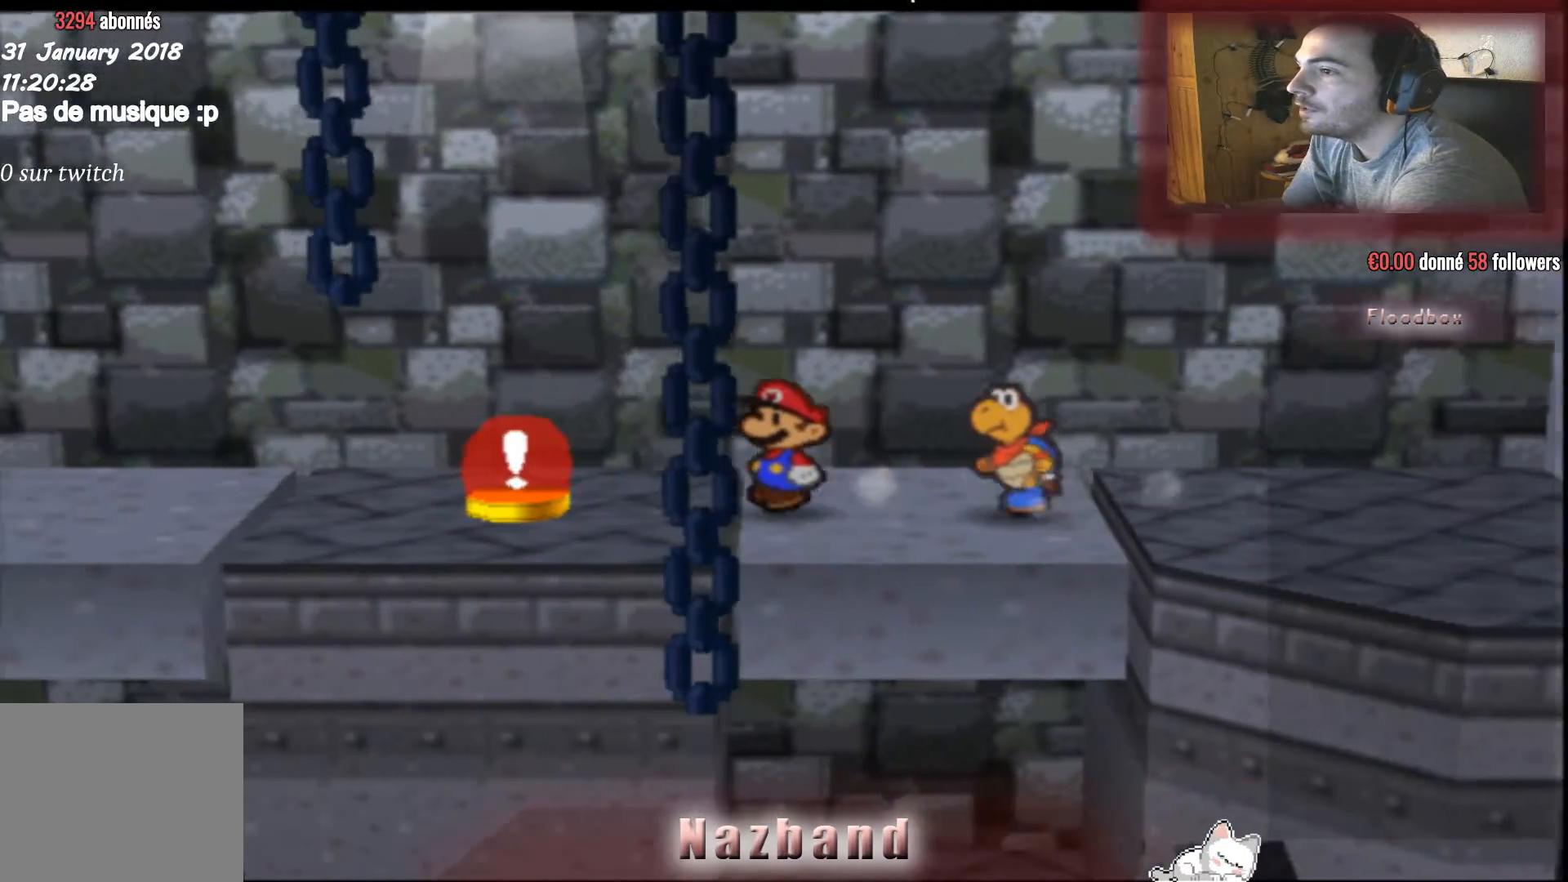
{"buttons": [], "left_stick": "left", "right_stick": "center", "events": []}
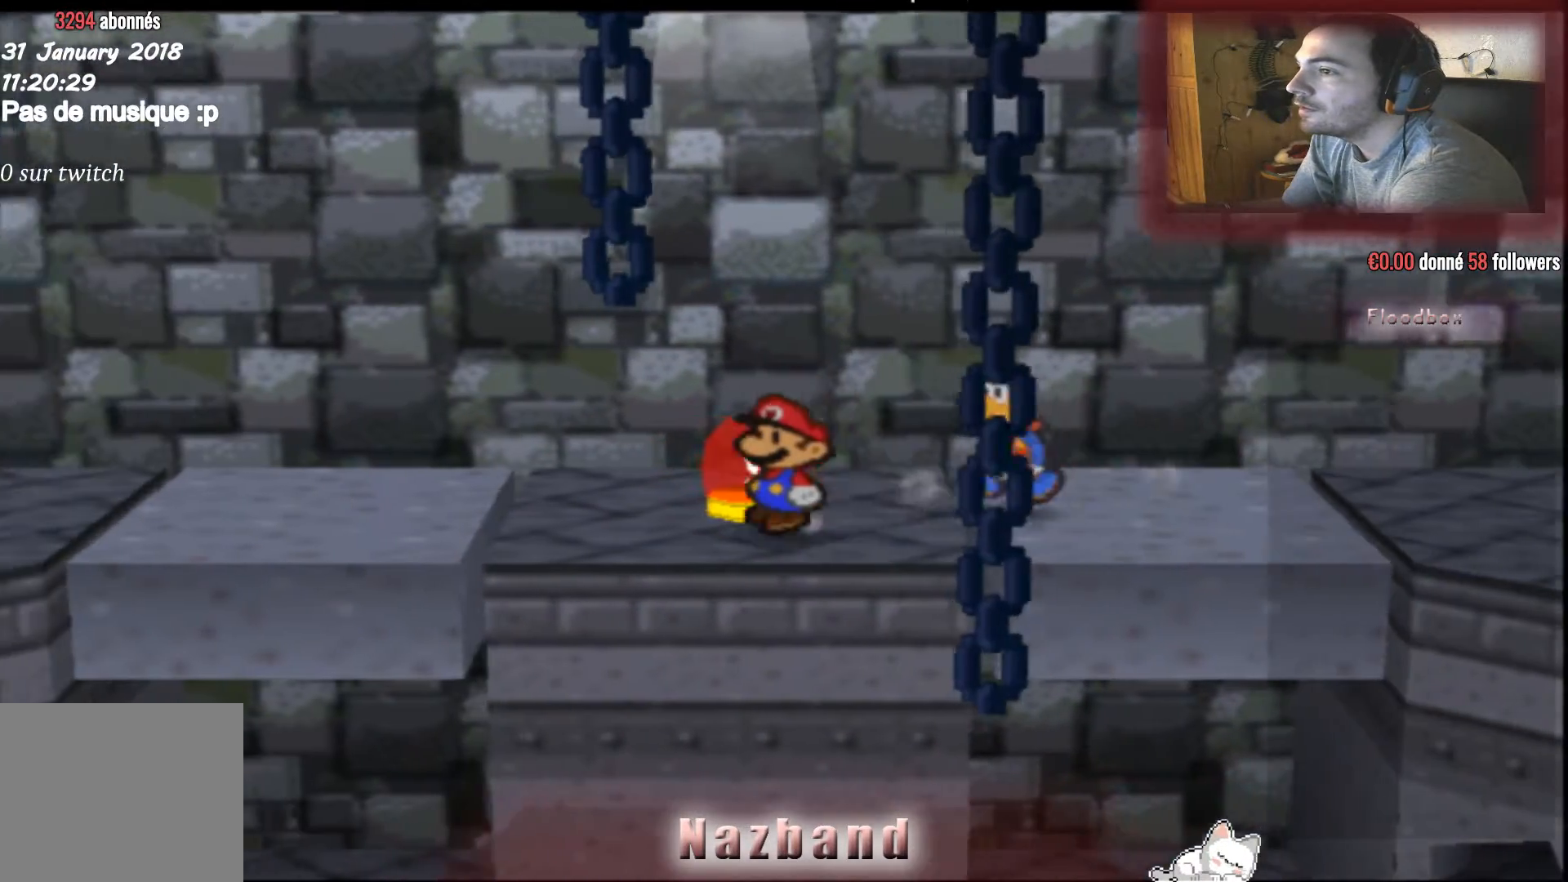
{"buttons": [], "left_stick": "left", "right_stick": "center", "events": [[33, "left_stick", "down-left"], [267, "left_stick", "left"]]}
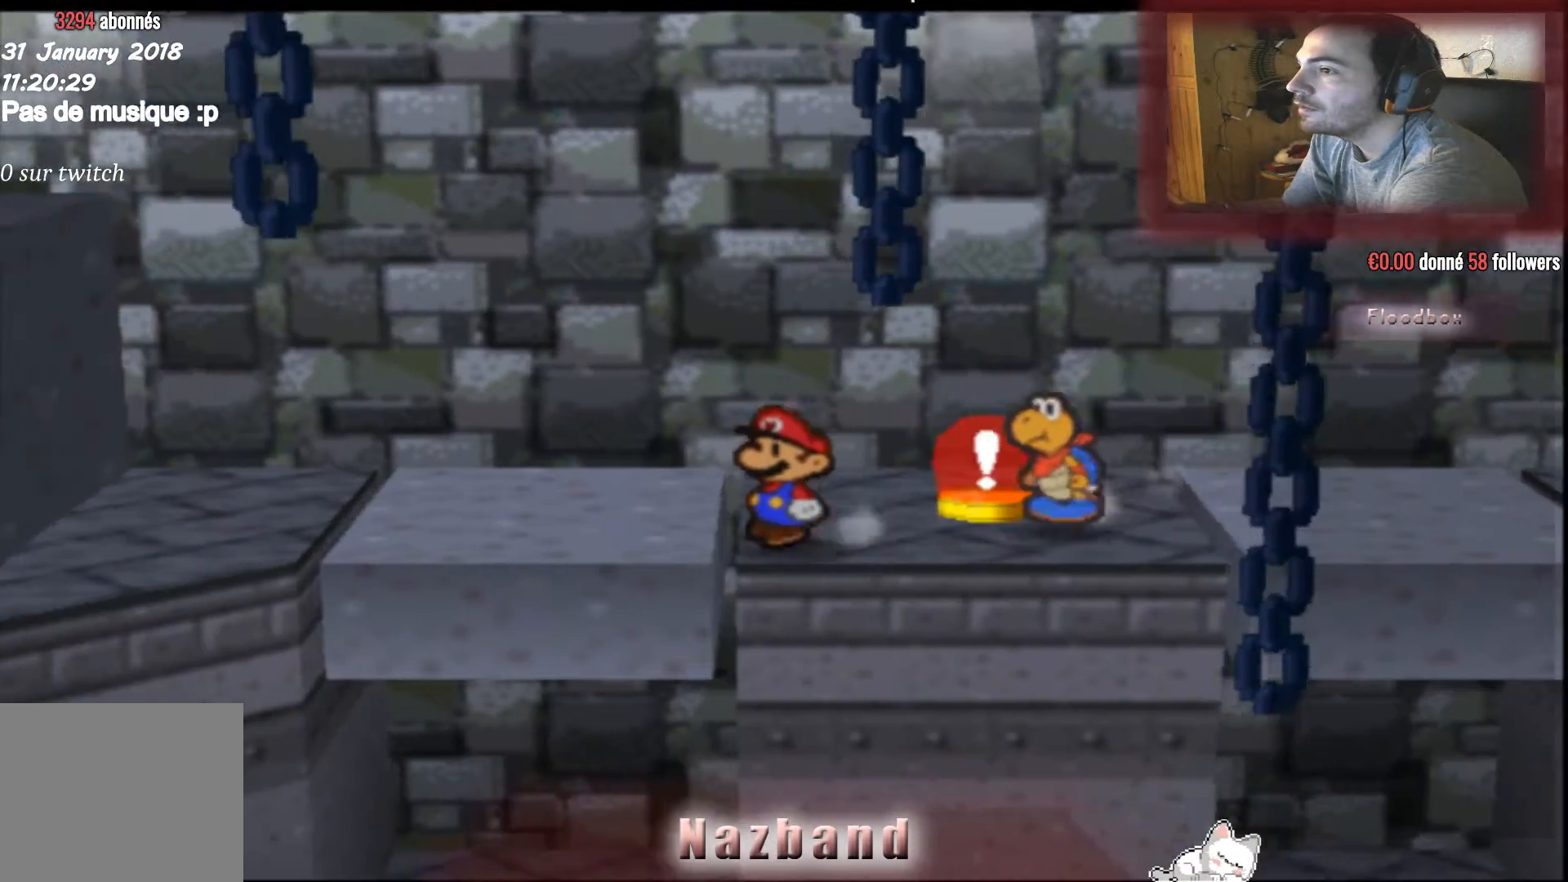
{"buttons": [], "left_stick": "left", "right_stick": "center", "events": []}
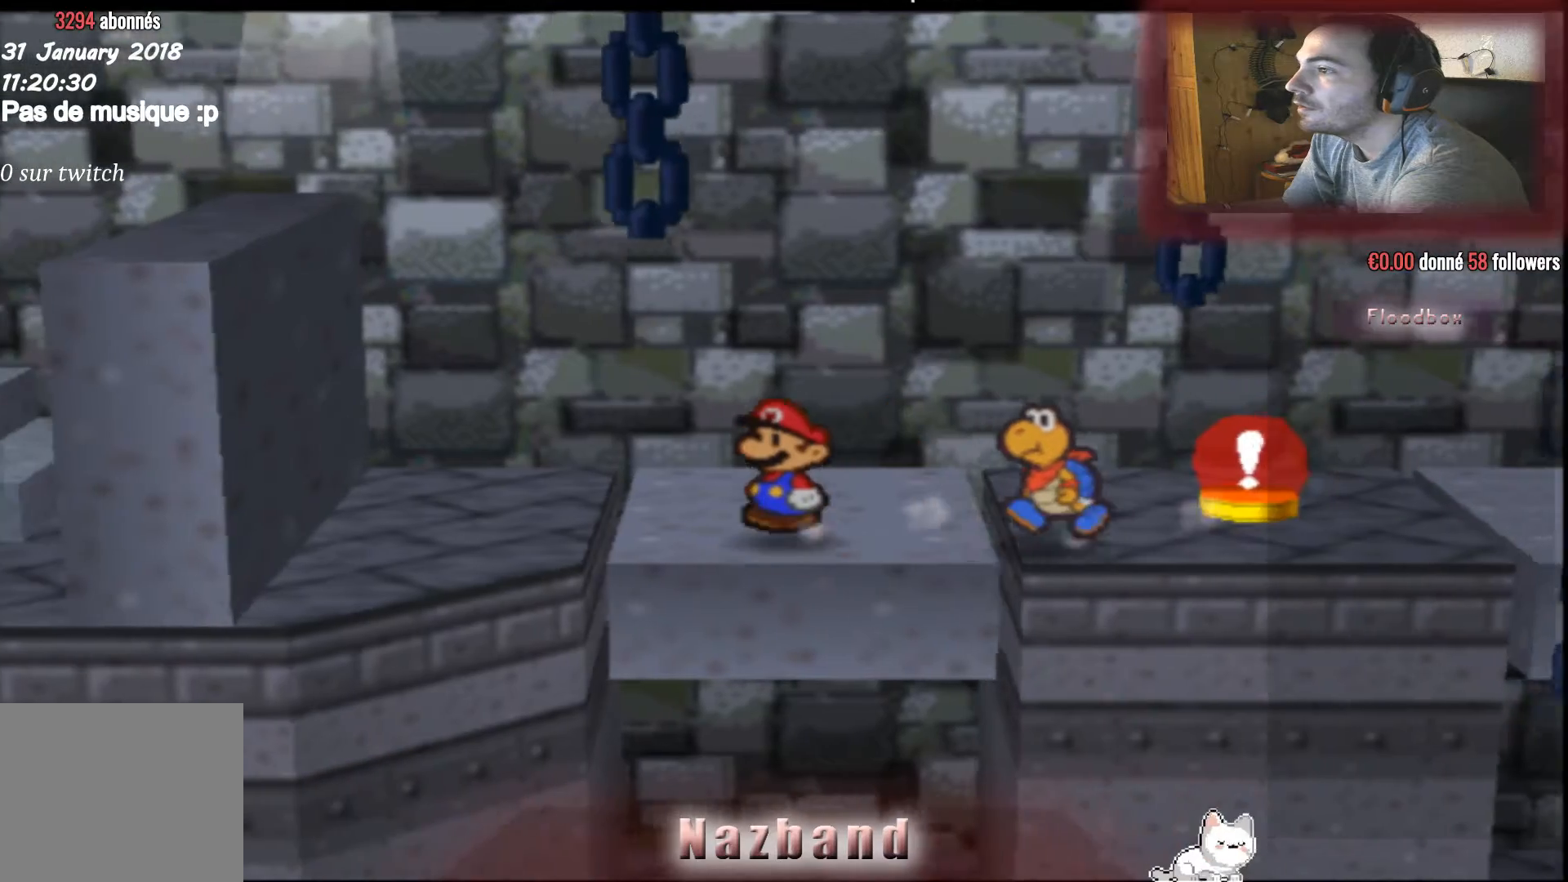
{"buttons": [], "left_stick": "center", "right_stick": "center", "events": [[66, "left_stick", "up-left"], [500, "left_stick", "center"]]}
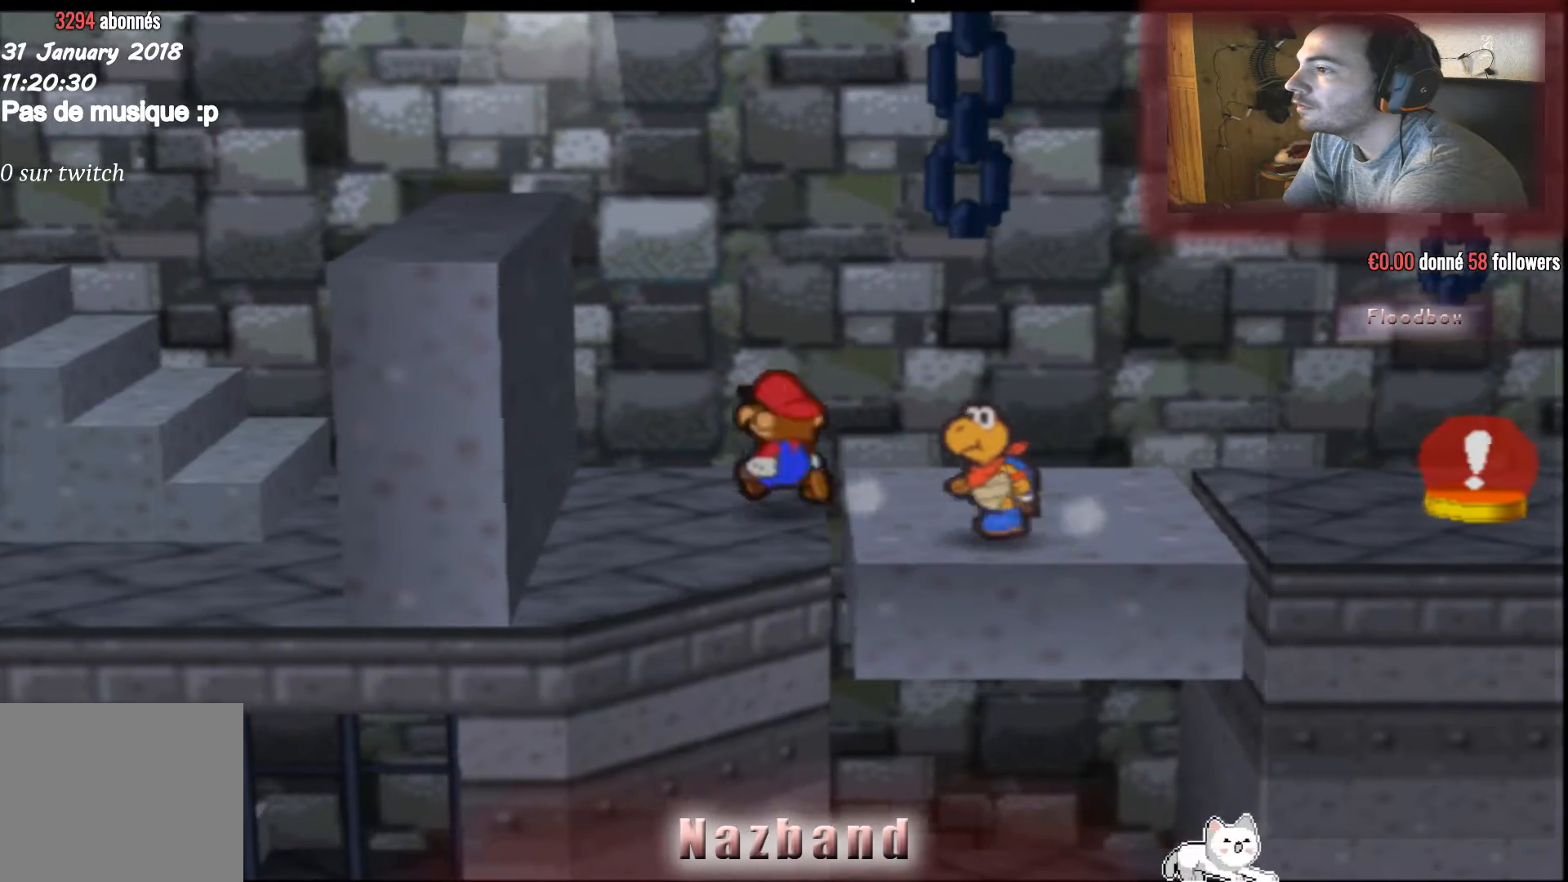
{"buttons": [], "left_stick": "center", "right_stick": "center", "events": [[367, "left_stick", "down-left"], [501, "left_stick", "center"]]}
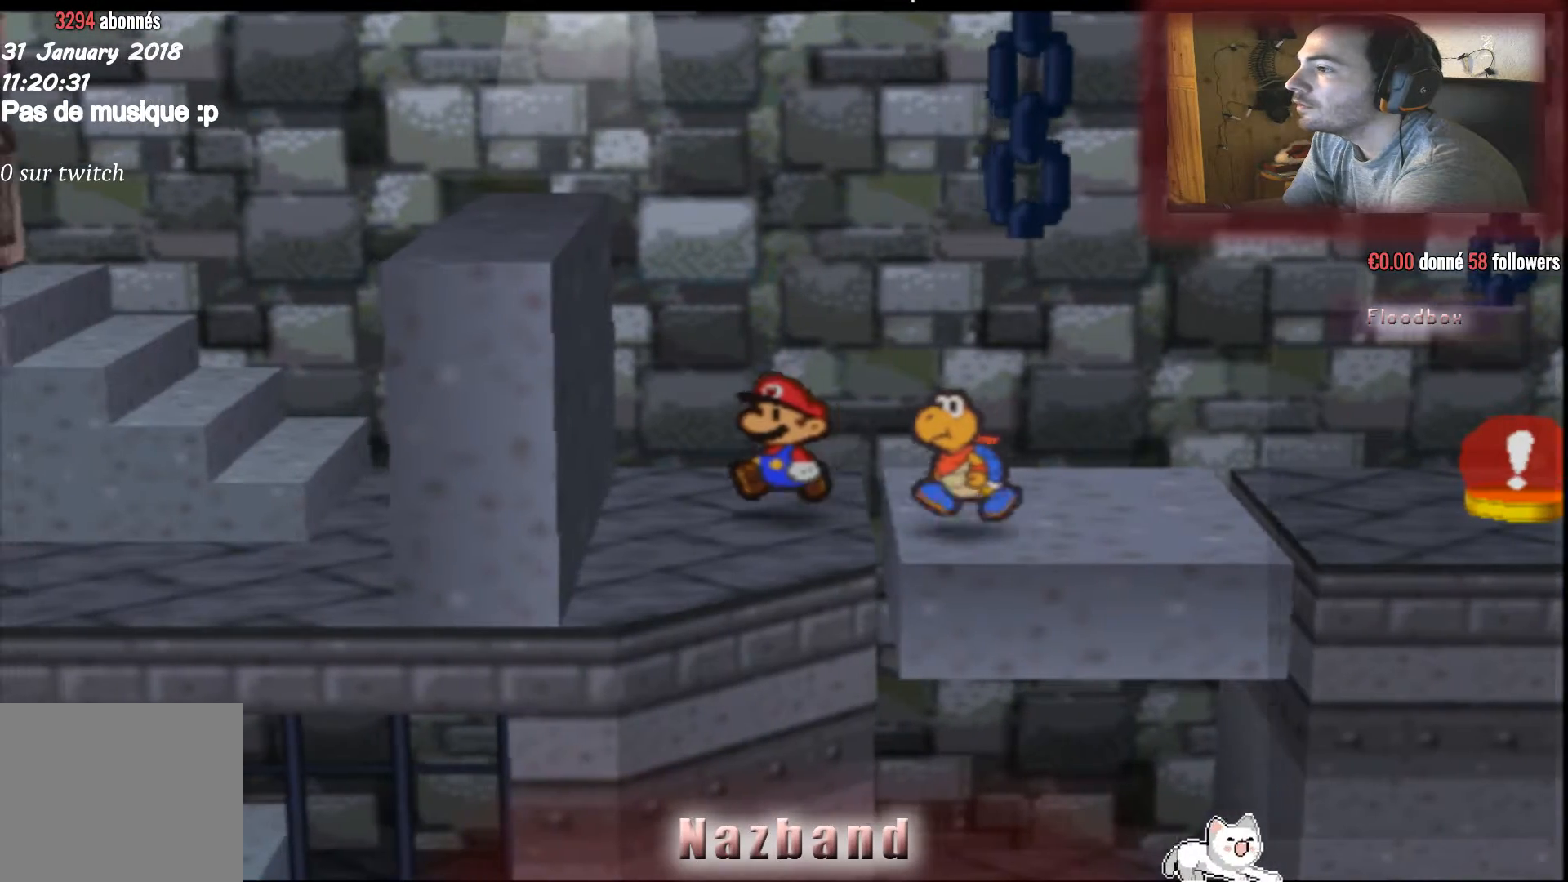
{"buttons": [], "left_stick": "center", "right_stick": "down-left", "events": [[100, "left_stick", "right"], [233, "left_stick", "center"], [467, "right_stick", "down-left"]]}
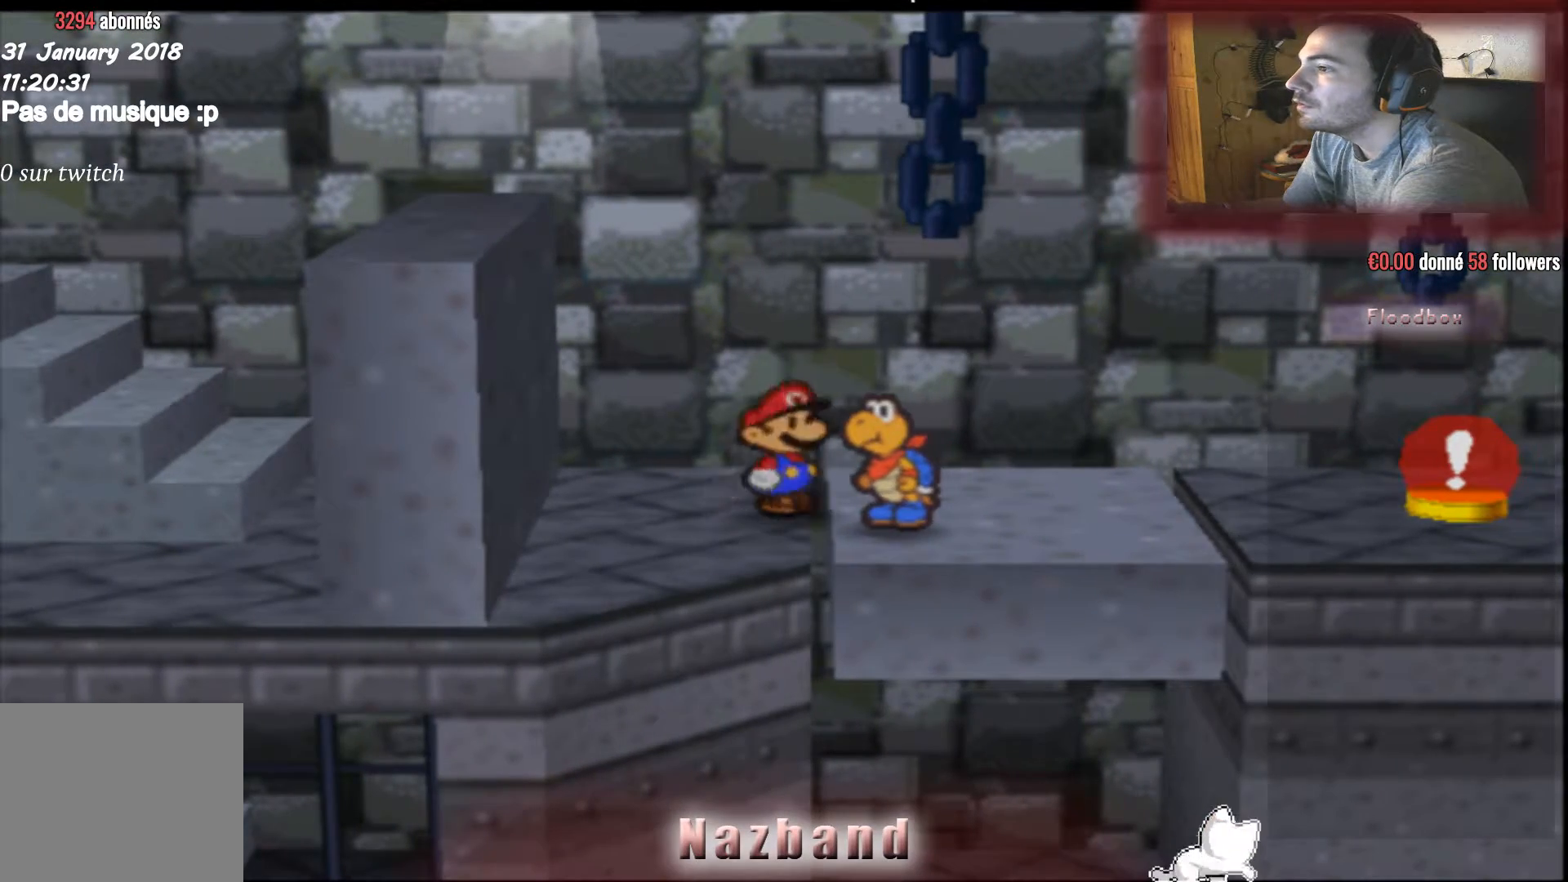
{"buttons": [], "left_stick": "center", "right_stick": "center", "events": [[167, "right_stick", "center"]]}